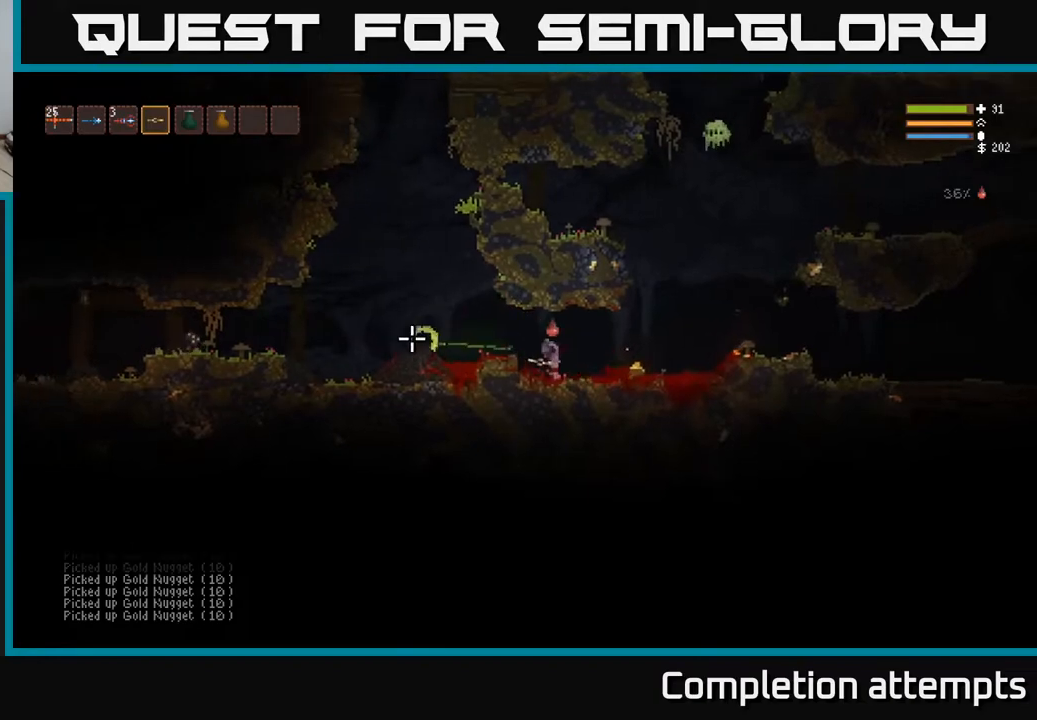
Gameplay with a controller (Xbox layout); each line is a JSON object with the inputs held at the frame after it. "events" lists button and stick changes between this image and that frame as [ms after this image, input, new state], when the widget could be followed in between.
{"buttons": [], "left_stick": "right", "right_stick": "up", "events": [[333, "right_stick", "up"]]}
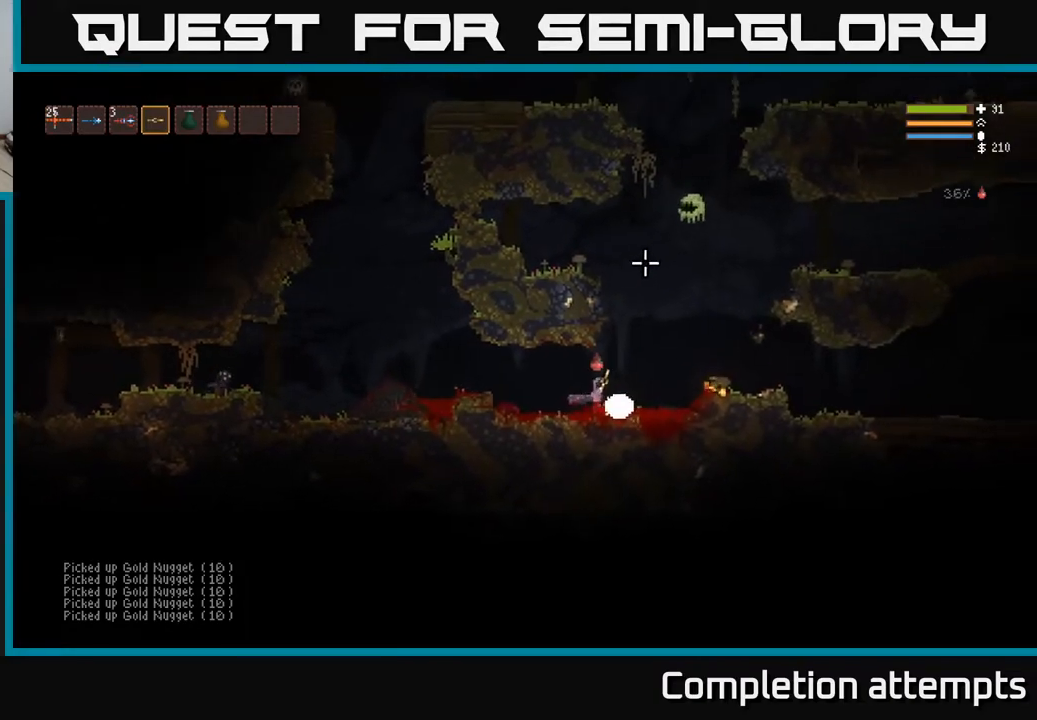
{"buttons": ["R2"], "left_stick": "left", "right_stick": "up-right", "events": [[17, "R2", "down"], [83, "left_stick", "center"], [150, "left_stick", "left"], [217, "right_stick", "up-right"], [250, "left_stick", "center"], [367, "left_stick", "left"]]}
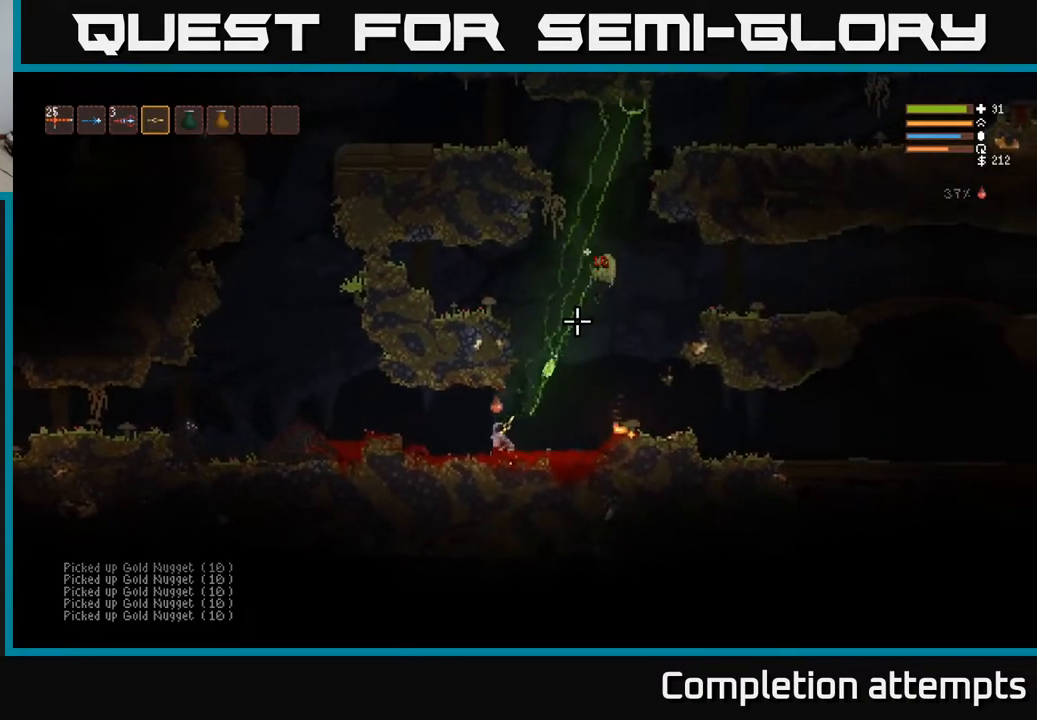
{"buttons": [], "left_stick": "center", "right_stick": "up-right", "events": [[217, "R2", "up"], [467, "left_stick", "center"]]}
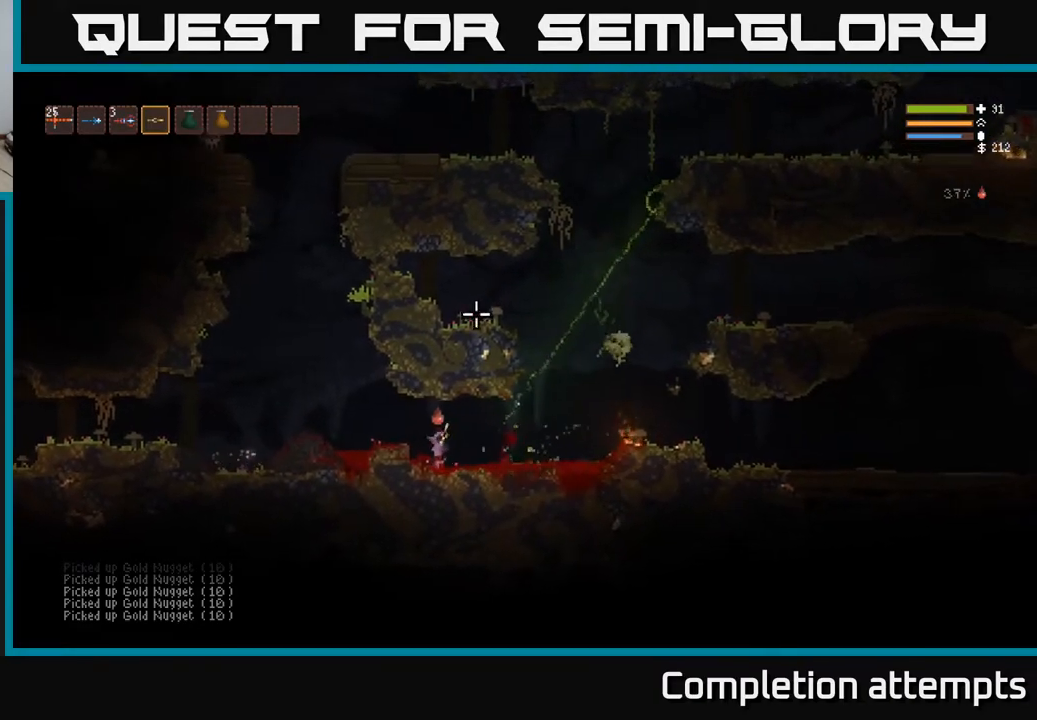
{"buttons": [], "left_stick": "right", "right_stick": "left", "events": [[50, "left_stick", "right"], [67, "right_stick", "left"], [100, "L2", "down"], [217, "L2", "up"], [283, "R2", "down"], [383, "R2", "up"]]}
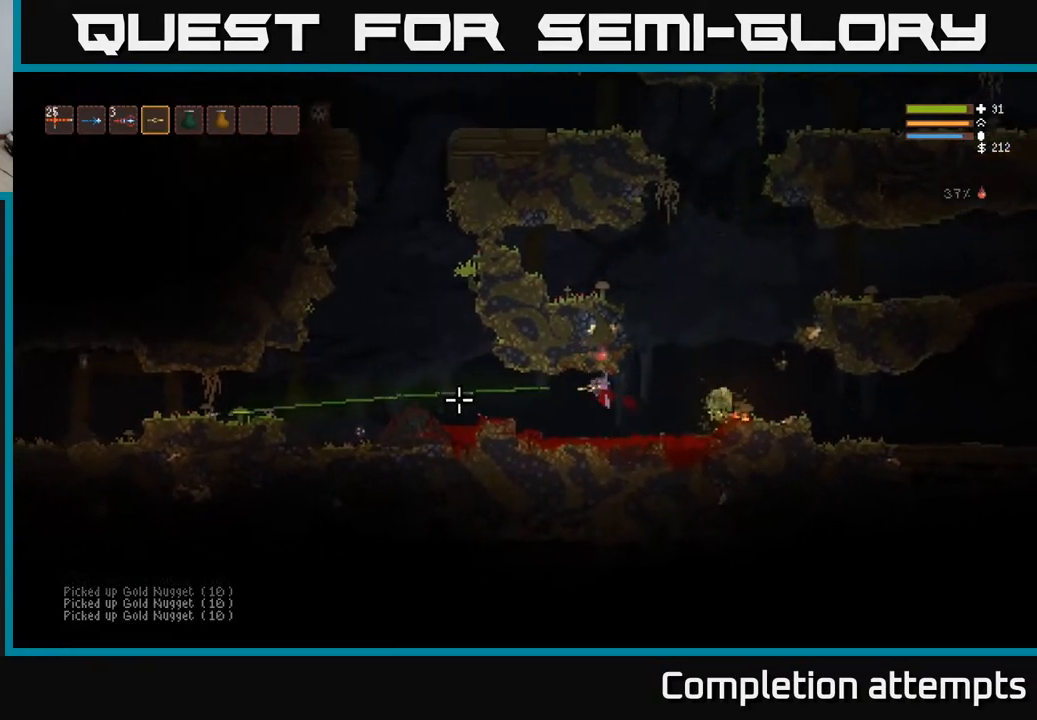
{"buttons": ["L2"], "left_stick": "right", "right_stick": "left", "events": [[83, "R2", "down"], [167, "R2", "up"], [383, "L2", "down"]]}
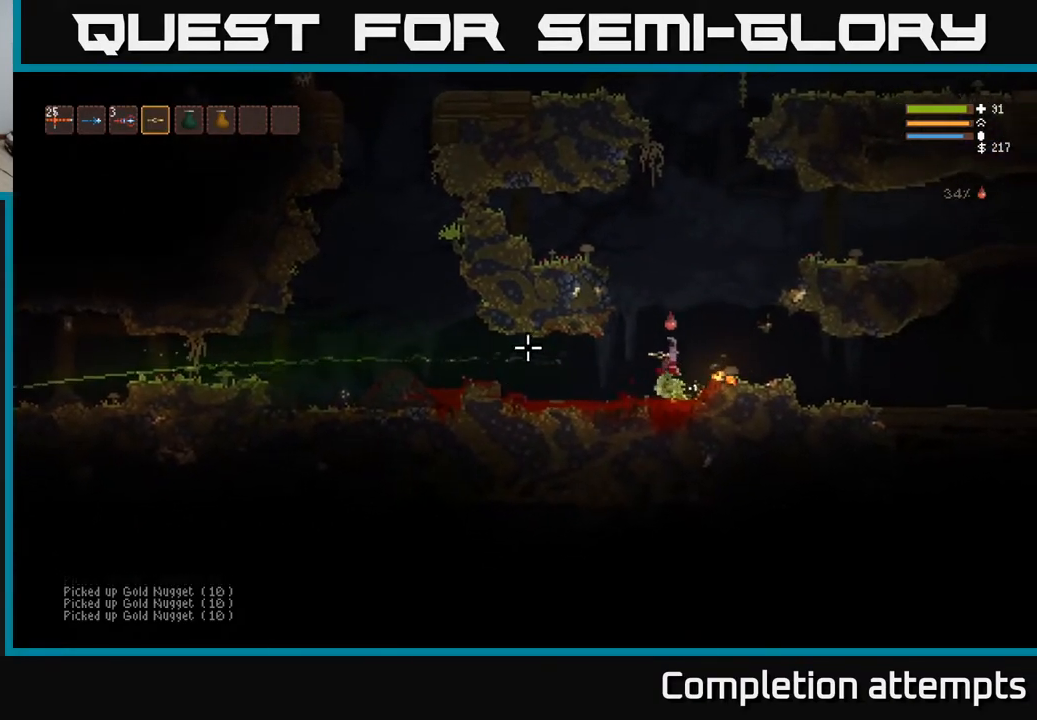
{"buttons": [], "left_stick": "left", "right_stick": "left", "events": [[33, "L2", "up"], [150, "left_stick", "left"], [400, "L2", "down"], [483, "L2", "up"]]}
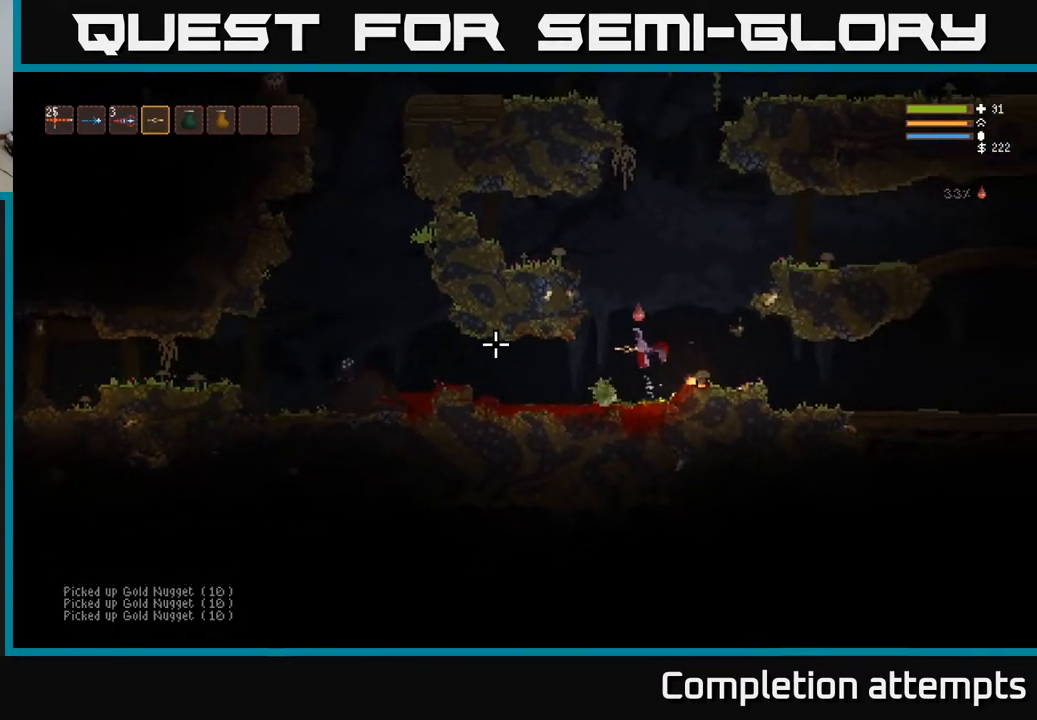
{"buttons": [], "left_stick": "left", "right_stick": "left", "events": [[250, "R2", "down"], [350, "R2", "up"]]}
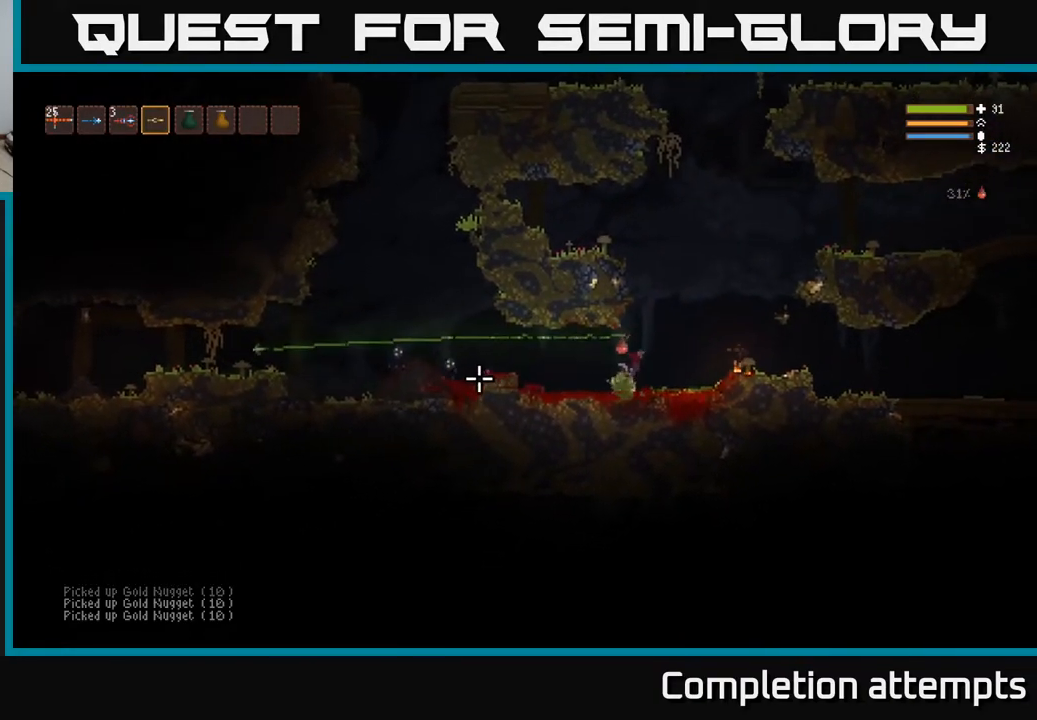
{"buttons": ["L2"], "left_stick": "left", "right_stick": "left", "events": [[117, "L2", "down"], [167, "R2", "down"], [217, "L2", "up"], [267, "R2", "up"], [500, "L2", "down"]]}
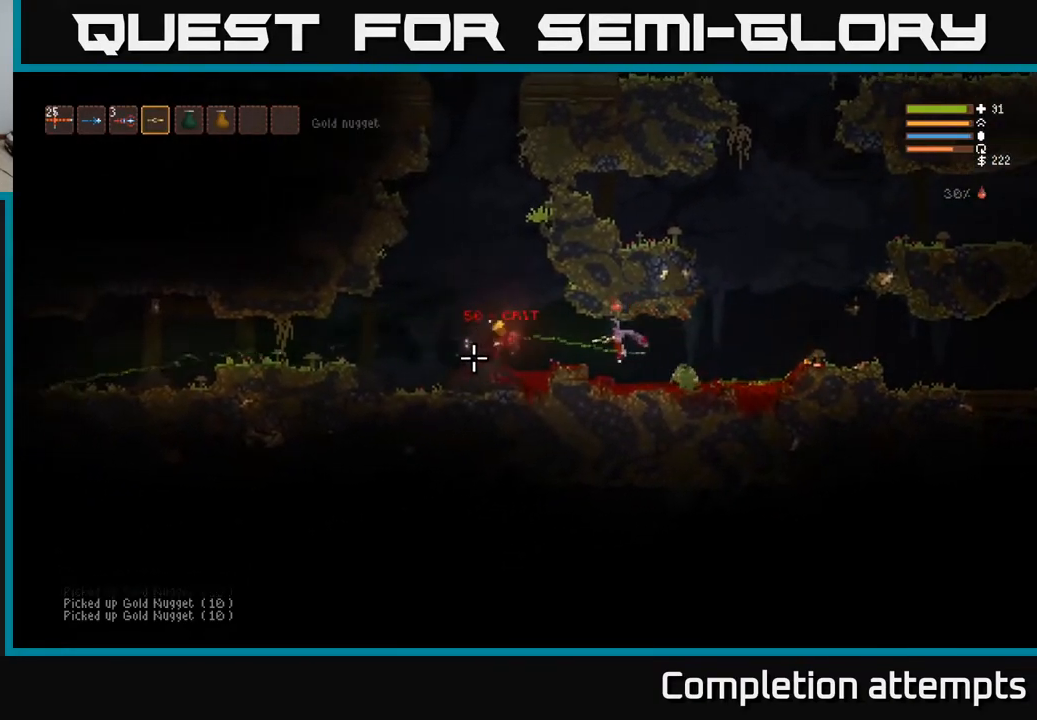
{"buttons": [], "left_stick": "left", "right_stick": "left", "events": [[67, "R2", "down"], [117, "L2", "up"], [183, "R2", "up"], [400, "L2", "down"], [483, "L2", "up"]]}
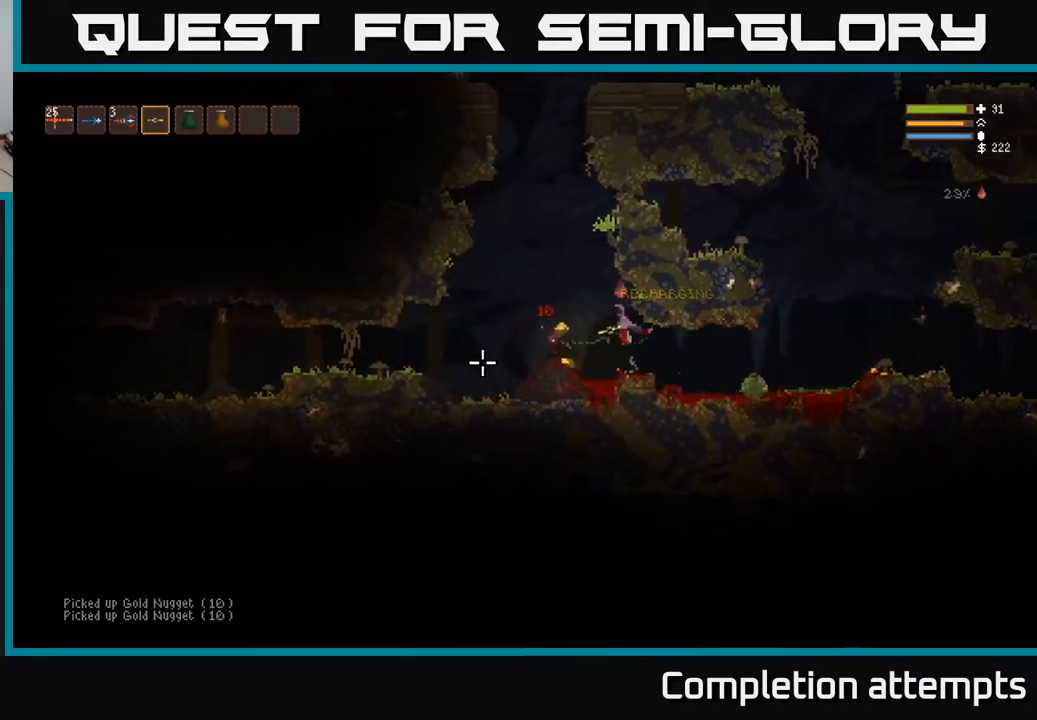
{"buttons": [], "left_stick": "left", "right_stick": "left", "events": []}
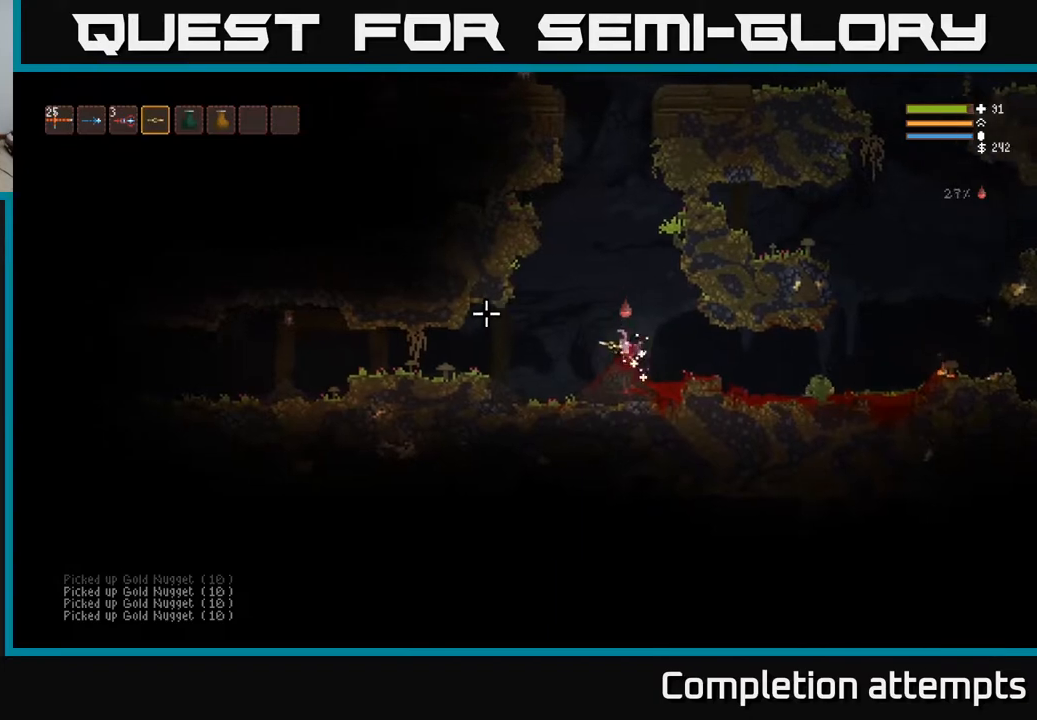
{"buttons": [], "left_stick": "left", "right_stick": "left", "events": [[17, "L2", "down"], [100, "L2", "up"]]}
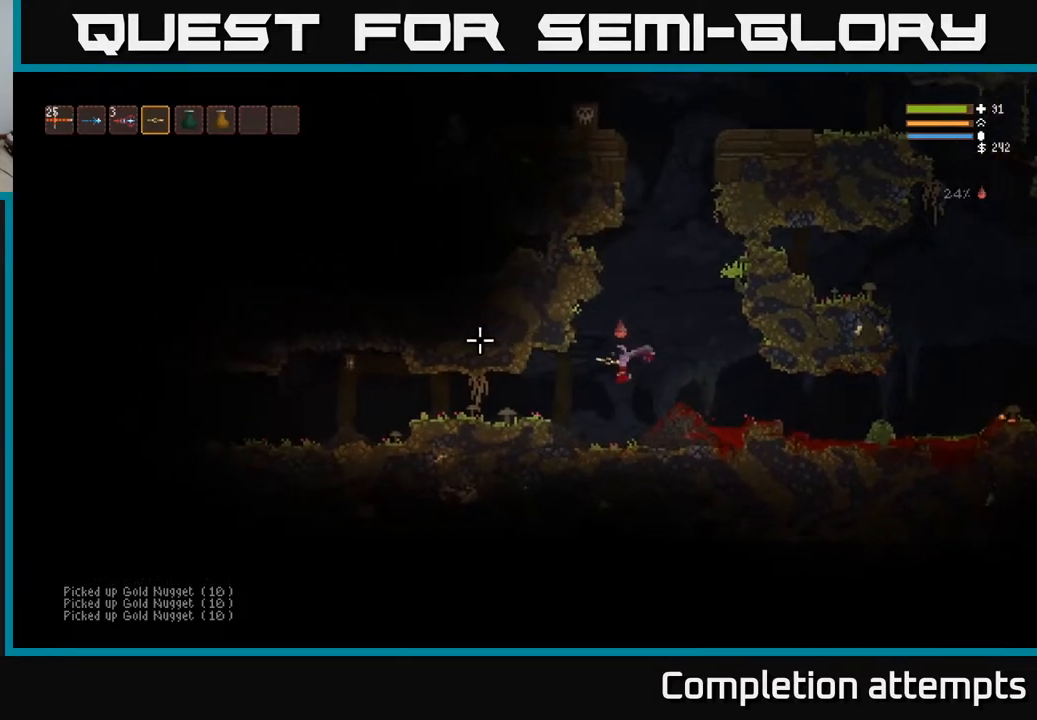
{"buttons": [], "left_stick": "left", "right_stick": "left", "events": [[167, "L2", "down"], [300, "L2", "up"]]}
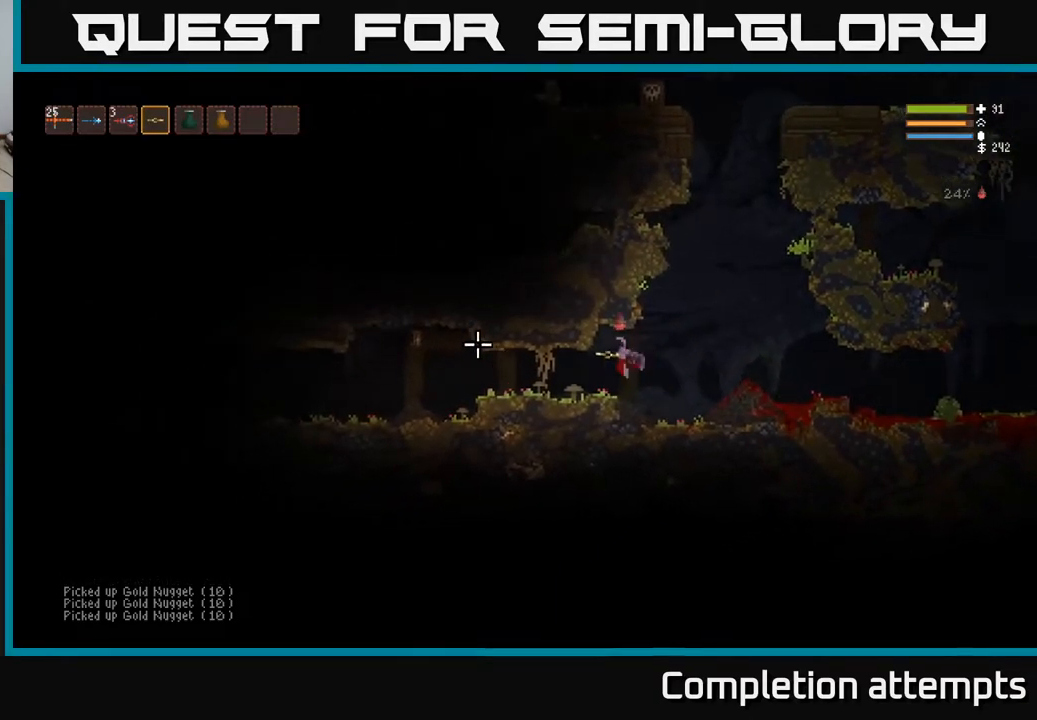
{"buttons": ["L2"], "left_stick": "right", "right_stick": "up", "events": [[283, "left_stick", "right"], [283, "right_stick", "up-left"], [500, "L2", "down"], [500, "right_stick", "up"]]}
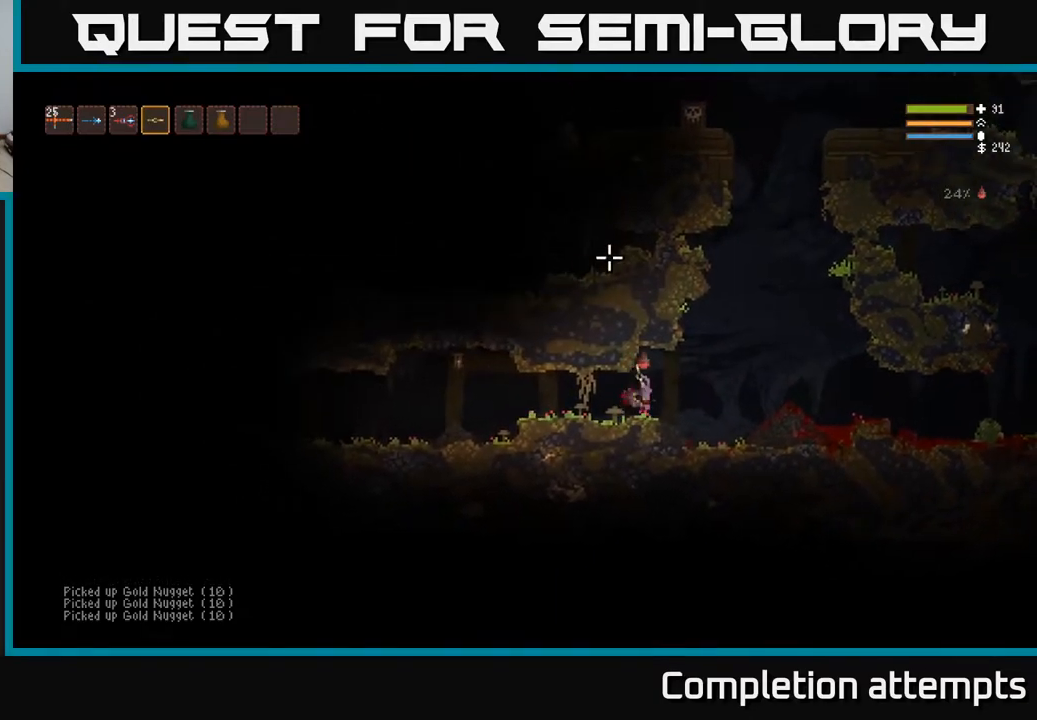
{"buttons": ["L2"], "left_stick": "right", "right_stick": "up-right", "events": [[100, "right_stick", "up-right"]]}
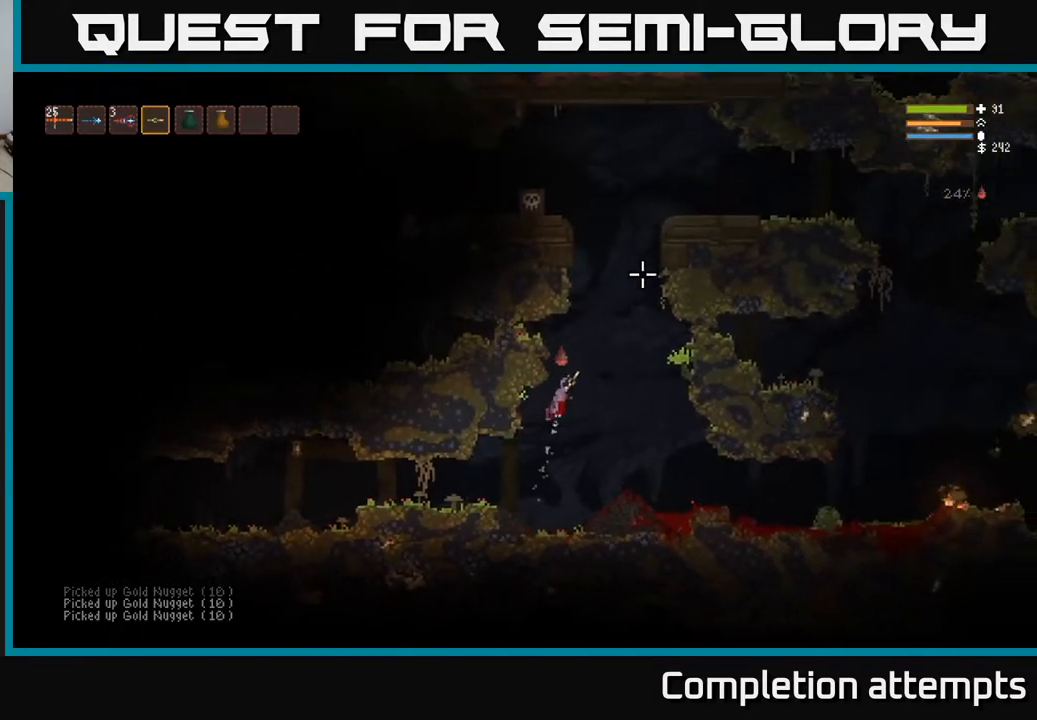
{"buttons": ["L2"], "left_stick": "right", "right_stick": "up-left", "events": [[117, "right_stick", "up"], [167, "left_stick", "center"], [300, "right_stick", "up-left"], [433, "left_stick", "right"]]}
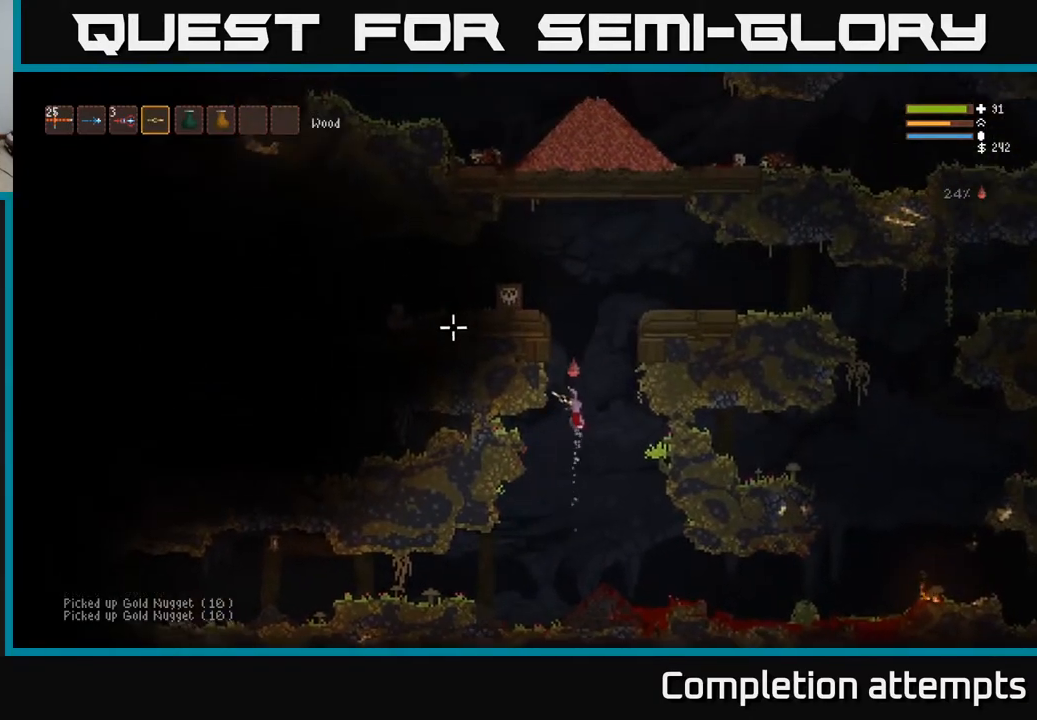
{"buttons": ["L2"], "left_stick": "right", "right_stick": "left", "events": [[83, "left_stick", "center"], [100, "right_stick", "left"], [433, "left_stick", "right"]]}
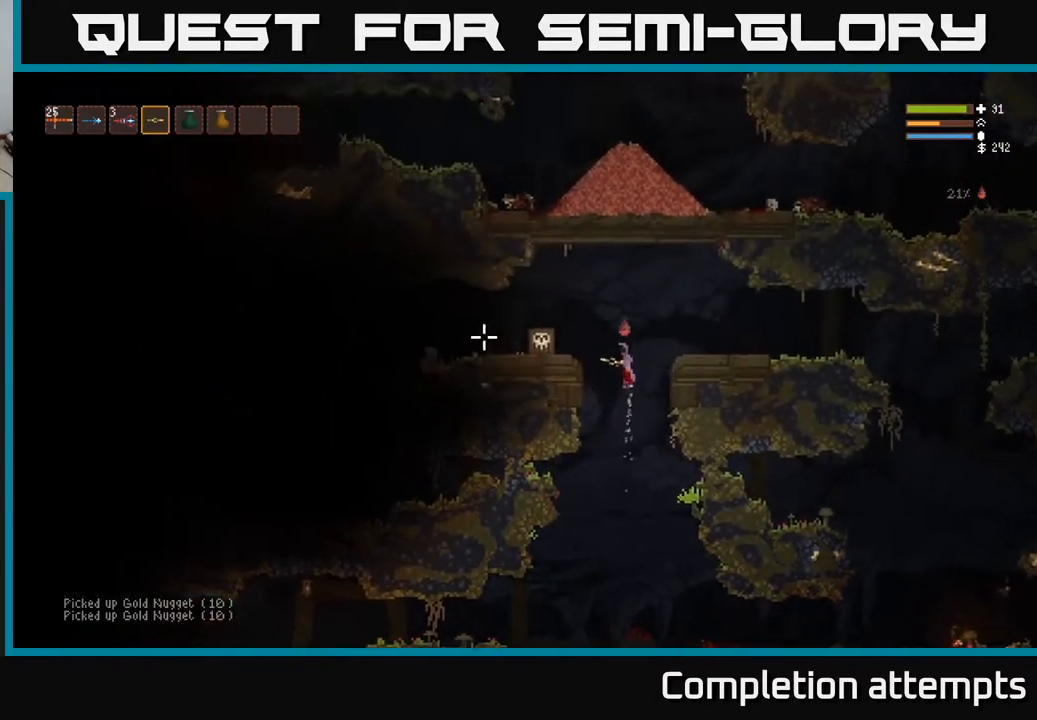
{"buttons": [], "left_stick": "right", "right_stick": "left", "events": [[167, "L2", "up"]]}
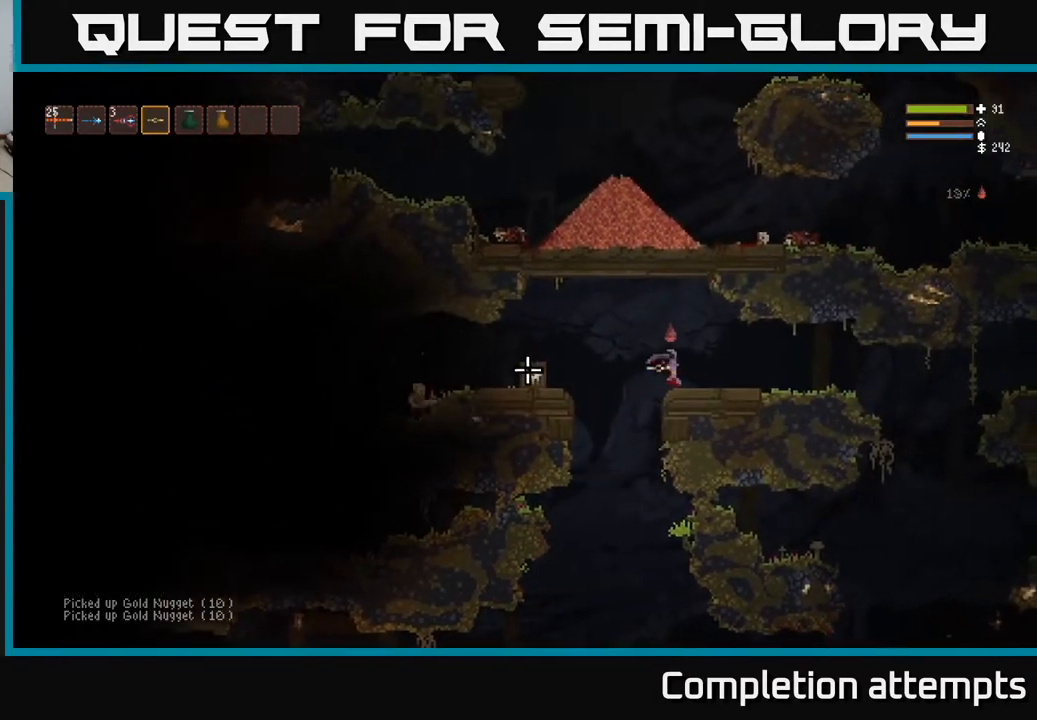
{"buttons": [], "left_stick": "right", "right_stick": "left", "events": [[133, "R2", "down"], [483, "R2", "up"]]}
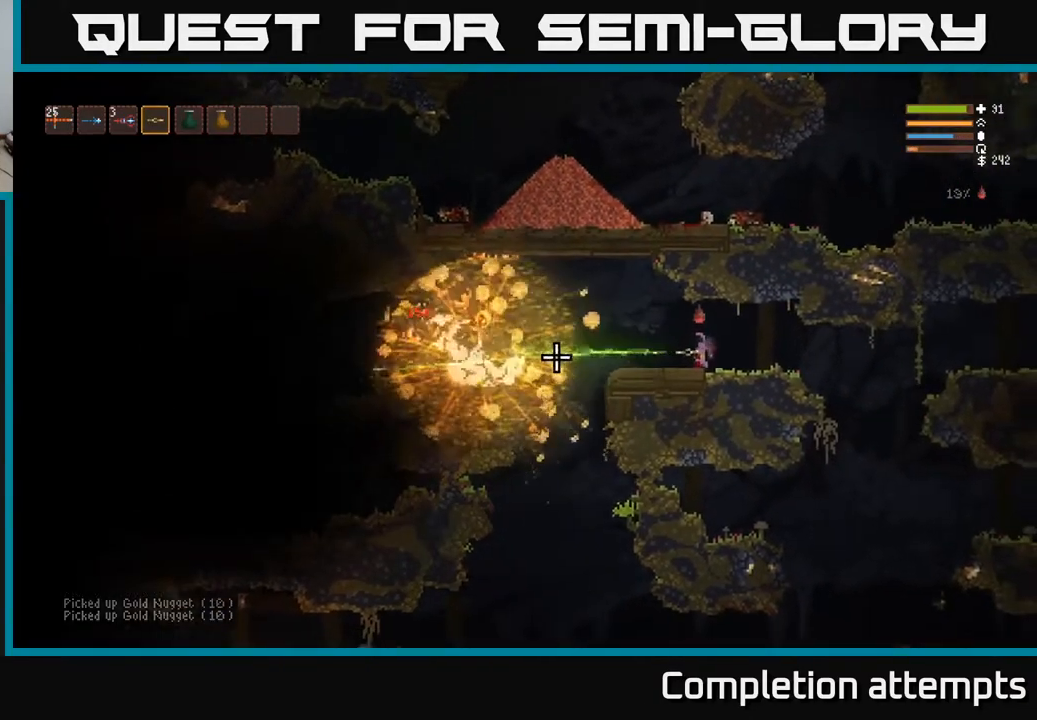
{"buttons": [], "left_stick": "left", "right_stick": "up-left", "events": [[283, "left_stick", "center"], [333, "left_stick", "left"], [467, "right_stick", "up-left"]]}
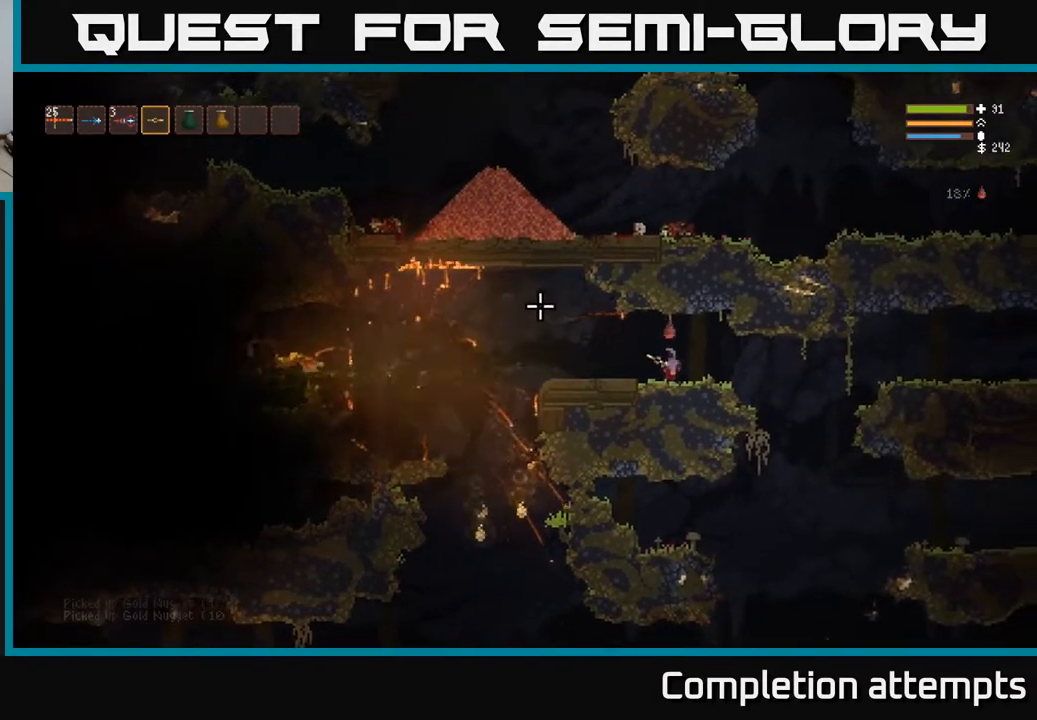
{"buttons": [], "left_stick": "left", "right_stick": "up-left", "events": []}
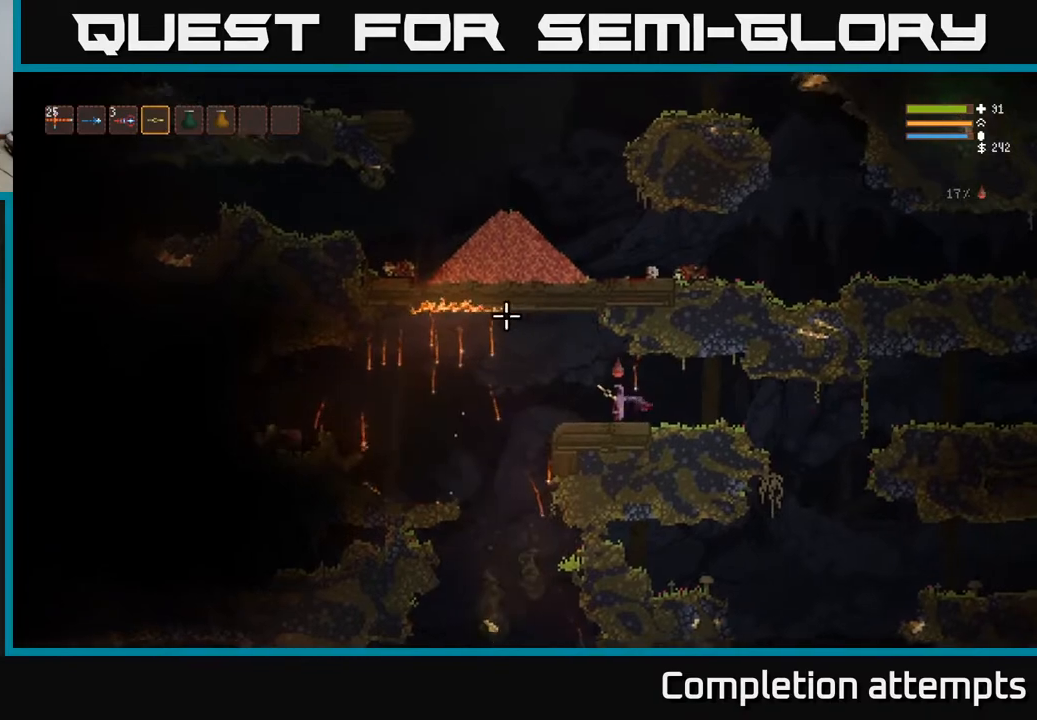
{"buttons": [], "left_stick": "left", "right_stick": "up-left", "events": [[350, "L2", "down"], [433, "L2", "up"]]}
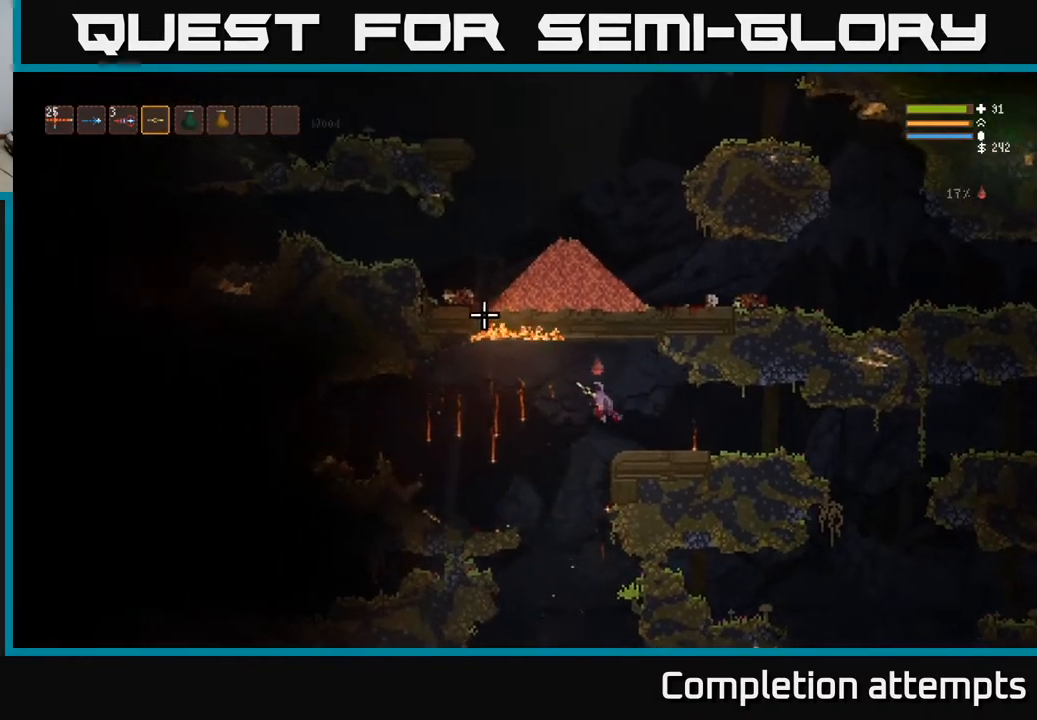
{"buttons": [], "left_stick": "left", "right_stick": "up-left", "events": []}
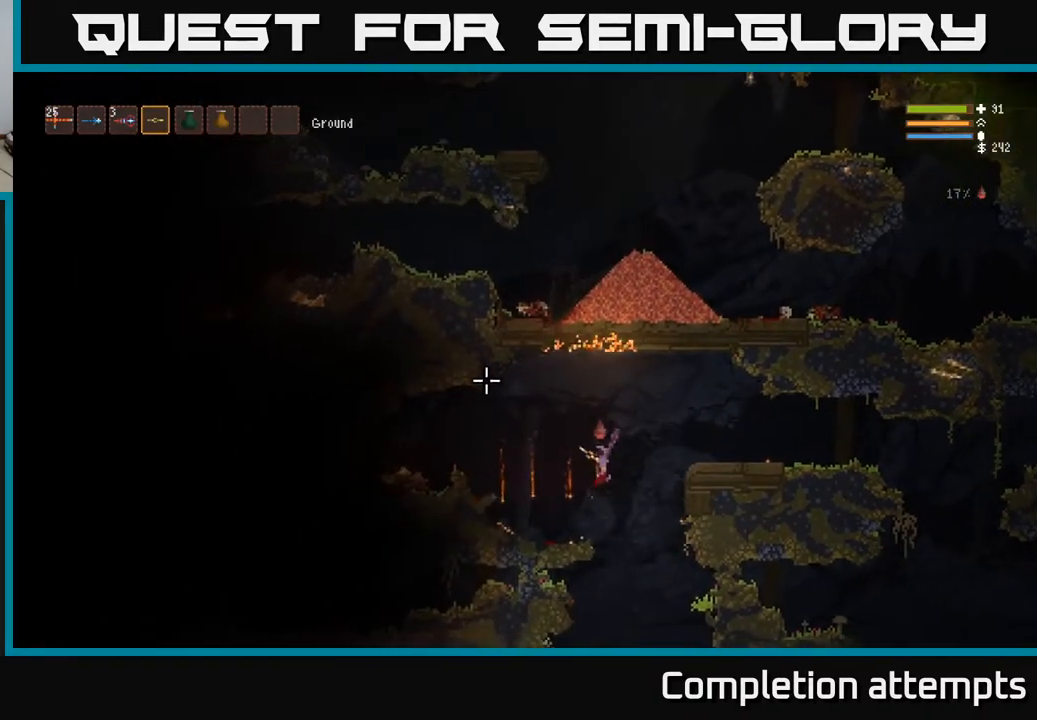
{"buttons": ["L2"], "left_stick": "left", "right_stick": "up-left", "events": [[233, "L2", "down"]]}
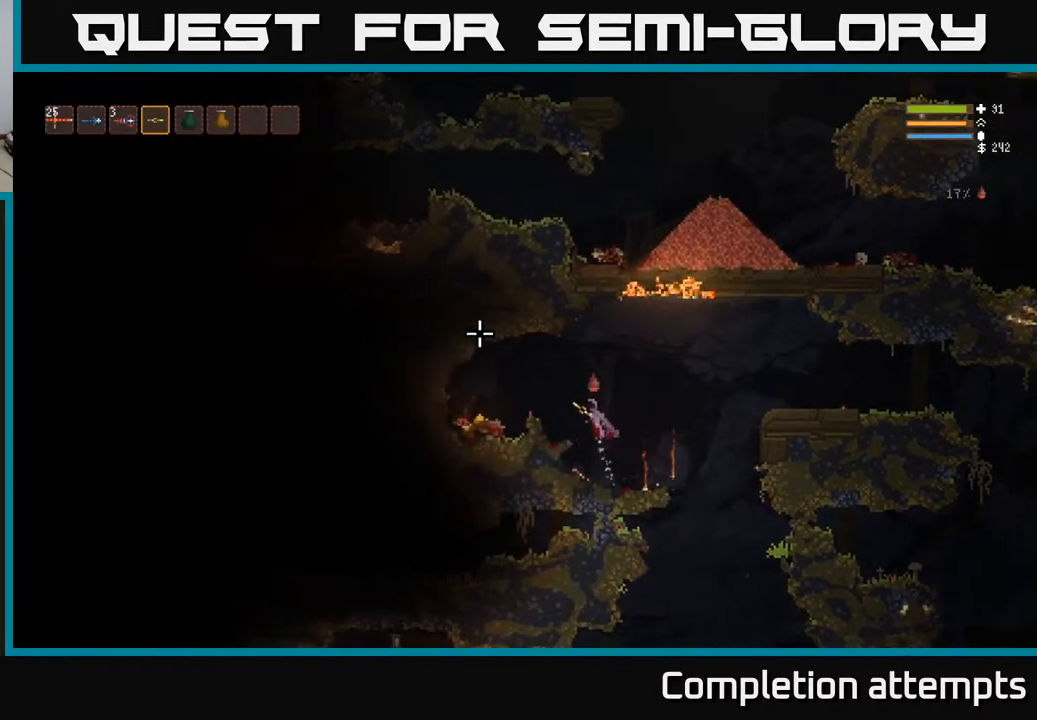
{"buttons": [], "left_stick": "left", "right_stick": "up-left", "events": [[100, "L2", "up"], [350, "L2", "down"], [417, "L2", "up"]]}
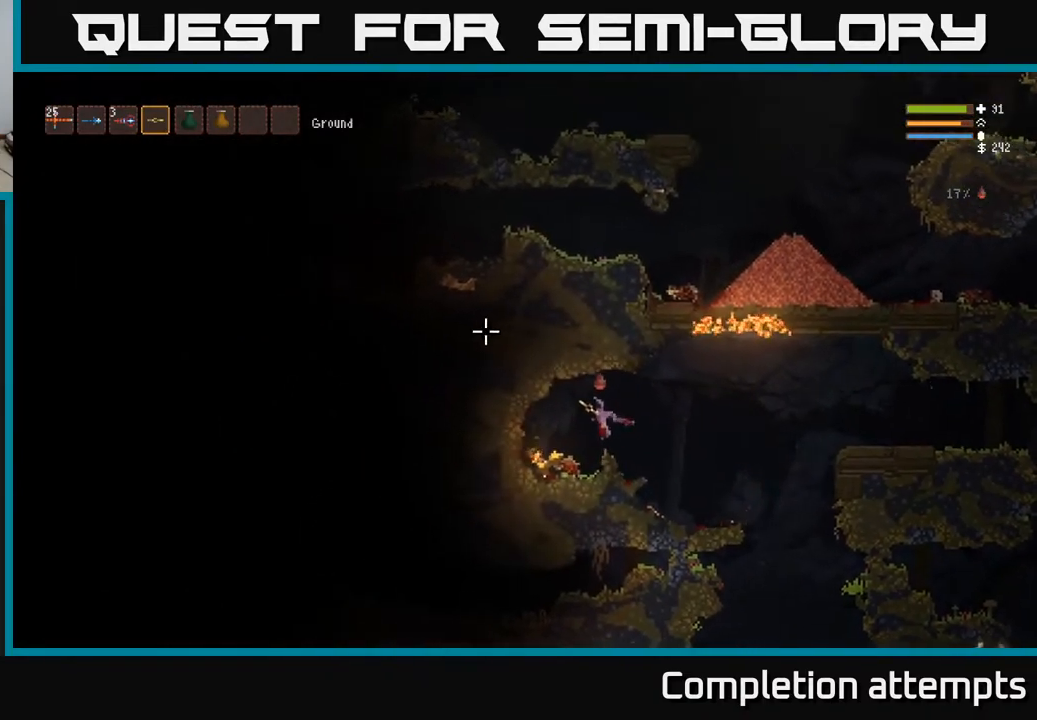
{"buttons": ["L2"], "left_stick": "right", "right_stick": "right", "events": [[233, "right_stick", "up"], [333, "left_stick", "right"], [417, "right_stick", "right"], [433, "L2", "down"]]}
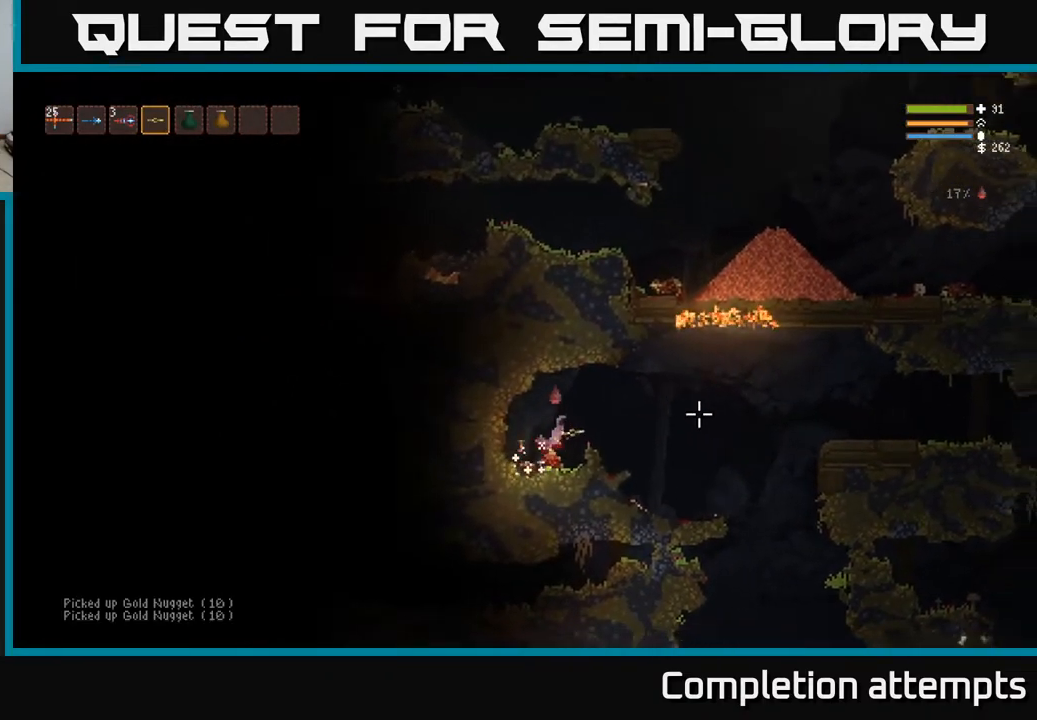
{"buttons": [], "left_stick": "right", "right_stick": "right", "events": [[67, "L2", "up"]]}
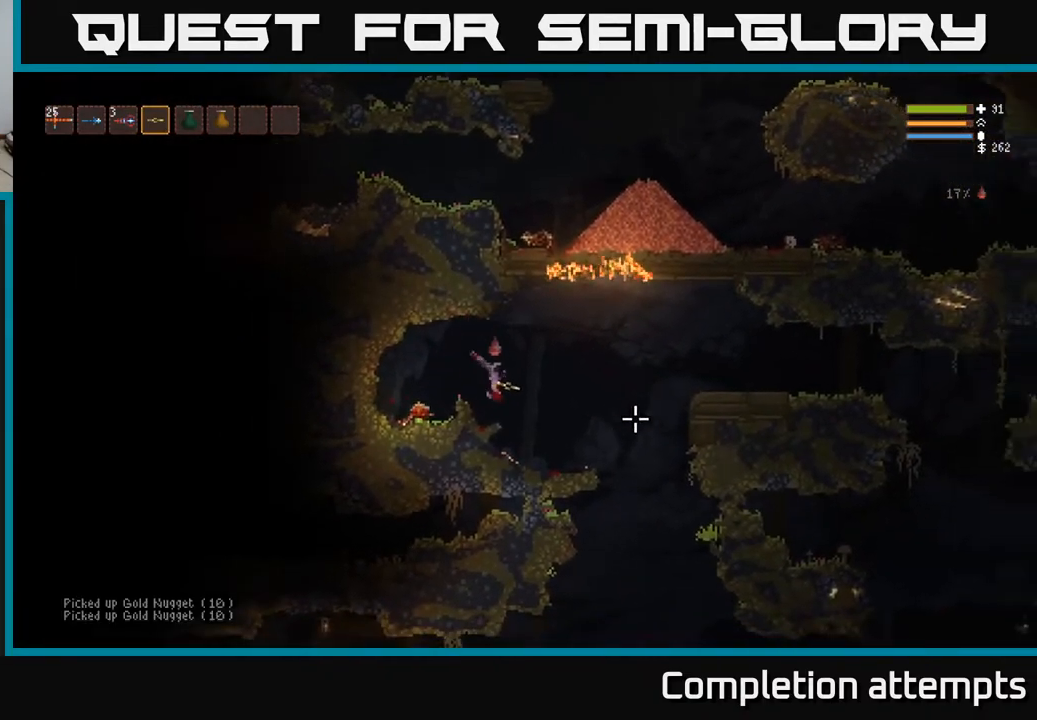
{"buttons": [], "left_stick": "right", "right_stick": "right", "events": [[167, "left_stick", "left"], [467, "left_stick", "right"]]}
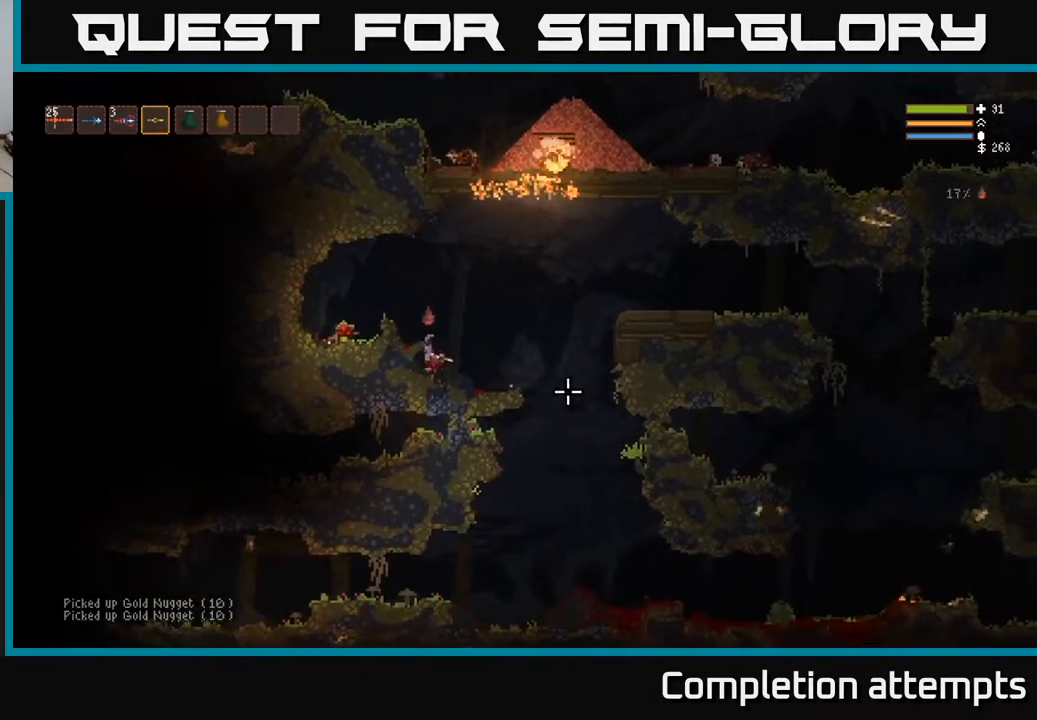
{"buttons": [], "left_stick": "right", "right_stick": "right", "events": []}
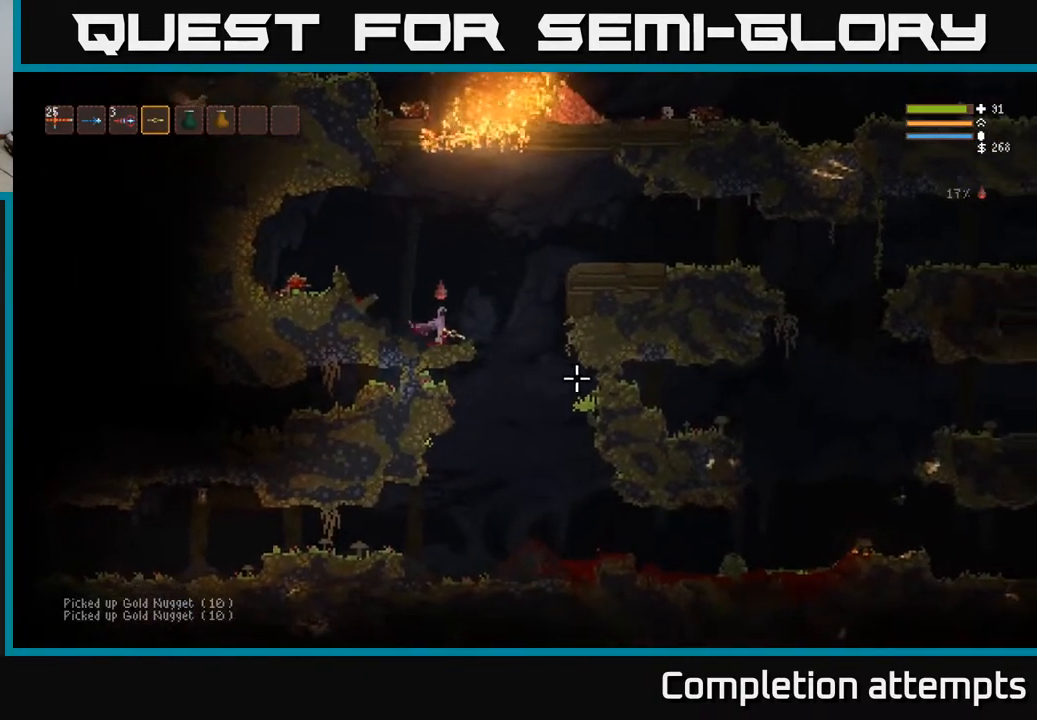
{"buttons": [], "left_stick": "right", "right_stick": "down-left", "events": [[400, "right_stick", "down"], [500, "right_stick", "down-left"]]}
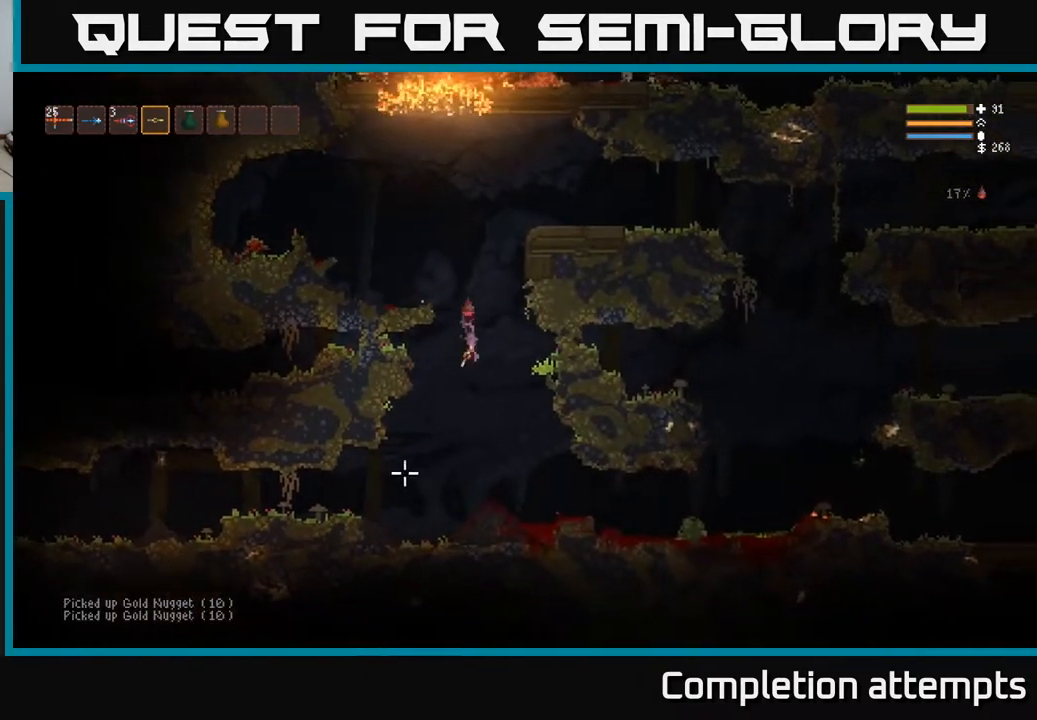
{"buttons": [], "left_stick": "left", "right_stick": "left", "events": [[67, "left_stick", "left"], [150, "right_stick", "left"]]}